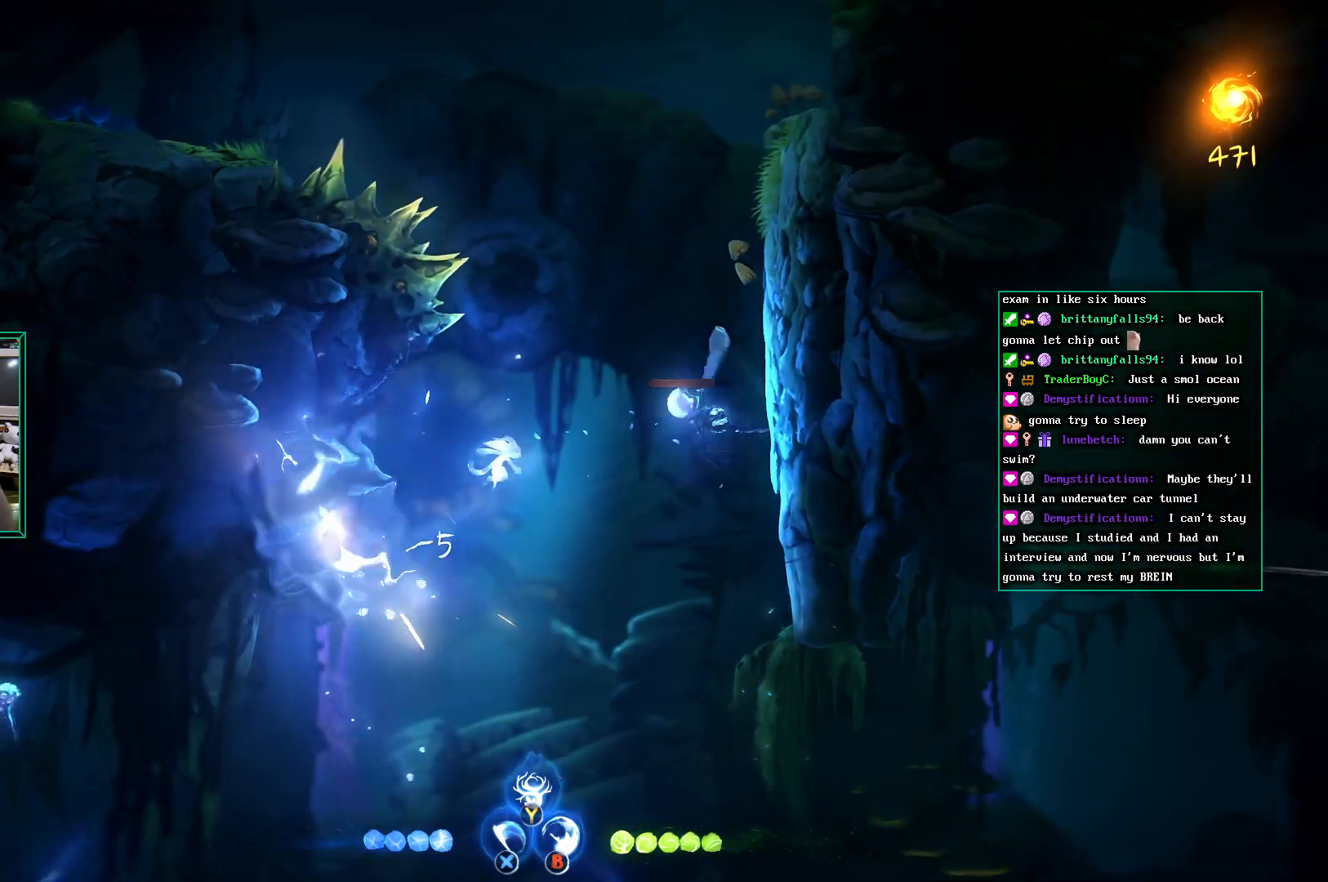
Gameplay with a controller (Xbox layout); each line is a JSON object with the inputs held at the frame after it. "events" lists button and stick changes between this image and that frame as [ms after this image, input, new state], when the widget could be followed in between. Not read: HOME L3 R3 right_stick.
{"buttons": ["X"], "left_stick": "center", "events": [[17, "A", "down"], [83, "X", "up"], [367, "A", "up"], [383, "X", "down"], [500, "left_stick", "center"]]}
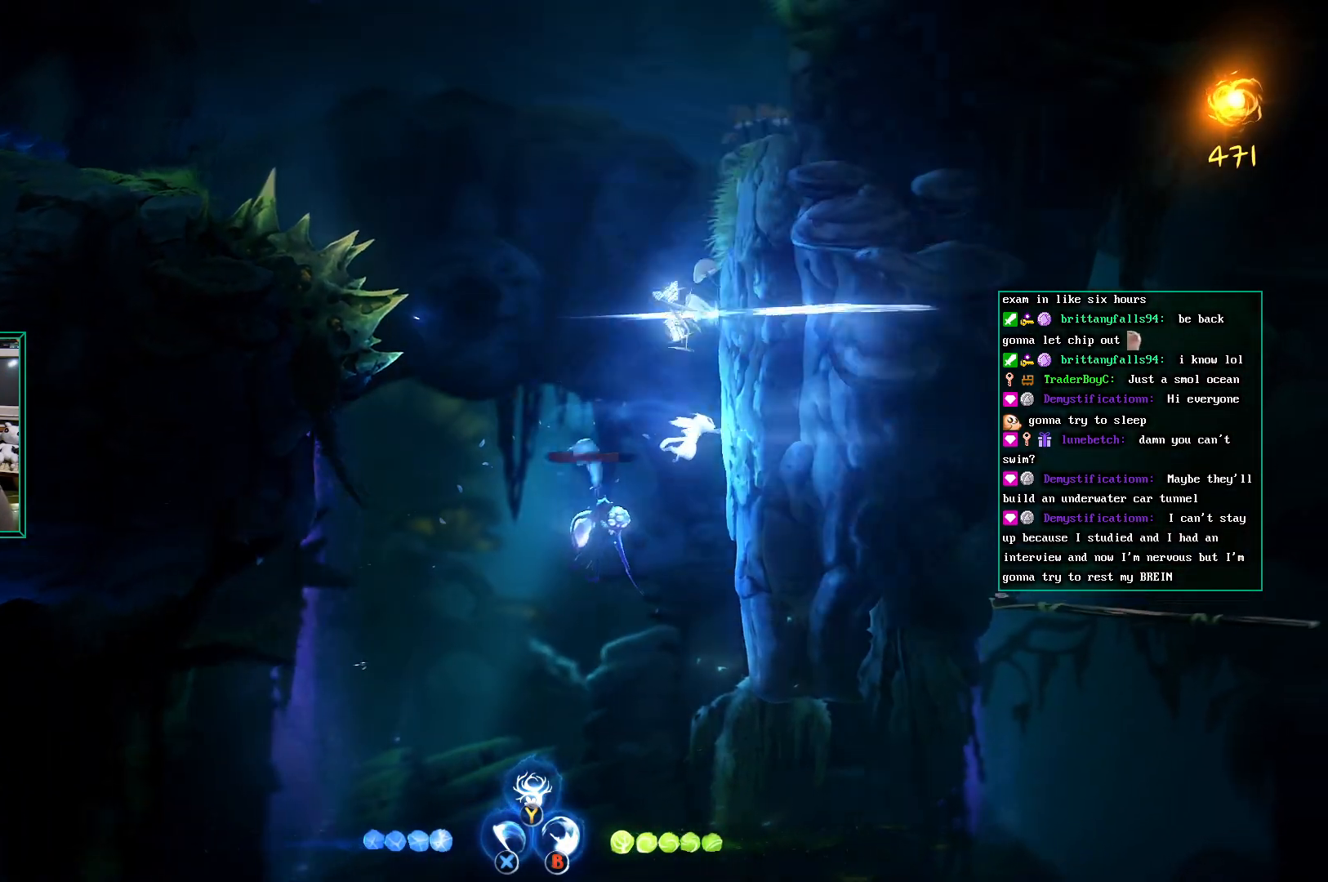
{"buttons": ["A", "X"], "left_stick": "center", "events": [[33, "X", "up"], [83, "X", "down"], [117, "left_stick", "left"], [200, "X", "up"], [217, "X", "down"], [333, "X", "up"], [367, "X", "down"], [433, "A", "down"], [483, "left_stick", "center"]]}
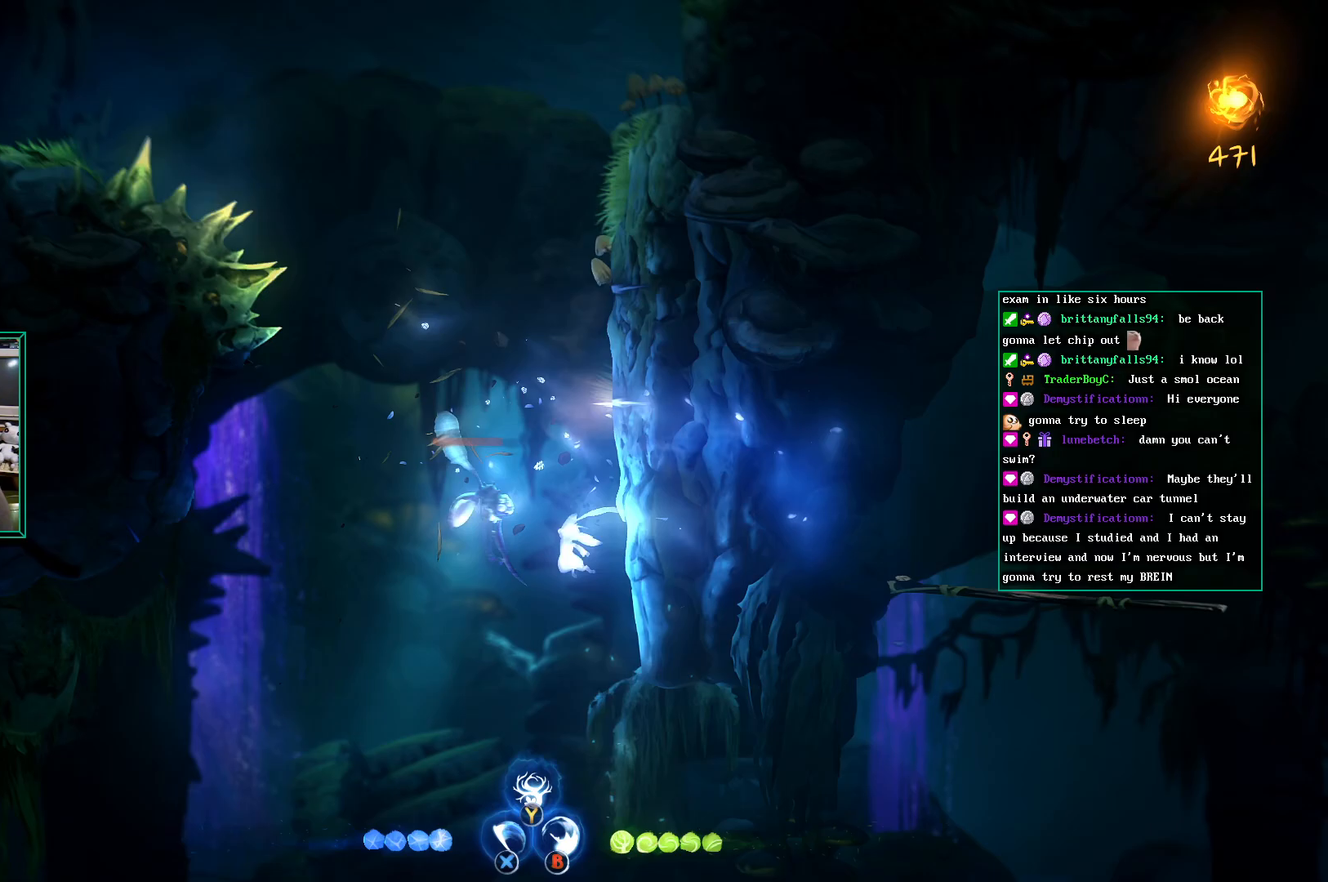
{"buttons": ["A", "X"], "left_stick": "center", "events": [[67, "X", "up"], [83, "A", "up"], [133, "X", "down"], [200, "A", "down"], [283, "left_stick", "up-left"], [317, "X", "up"], [350, "X", "down"], [383, "A", "up"], [383, "left_stick", "center"], [400, "X", "up"], [467, "A", "down"], [467, "X", "down"]]}
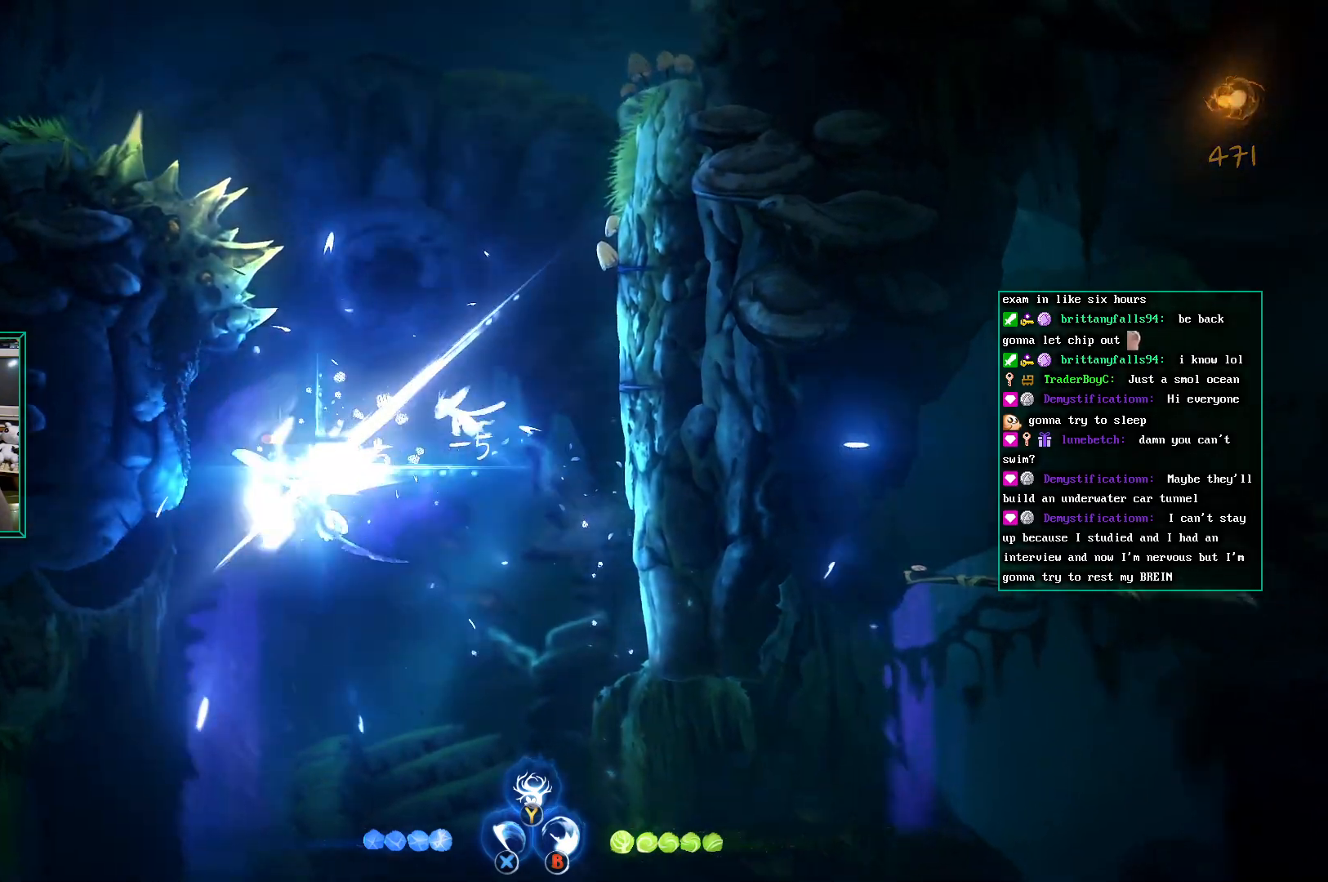
{"buttons": [], "left_stick": "right", "events": [[17, "left_stick", "left"], [117, "A", "up"], [117, "X", "up"], [200, "X", "down"], [300, "X", "up"], [300, "left_stick", "center"], [367, "X", "down"], [400, "left_stick", "right"], [467, "X", "up"]]}
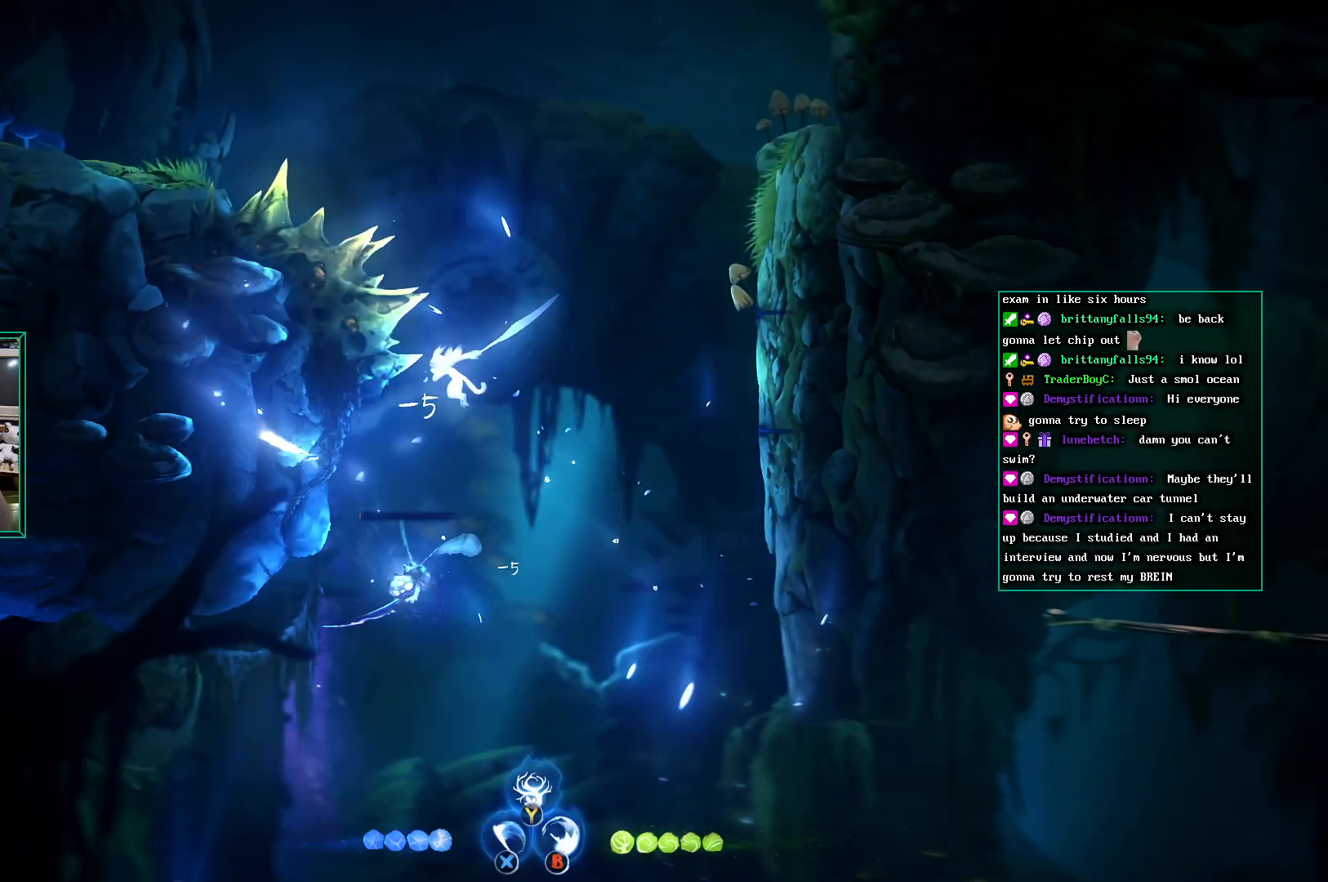
{"buttons": ["X"], "left_stick": "left", "events": [[200, "X", "down"], [250, "A", "down"], [367, "A", "up"], [367, "X", "up"], [383, "left_stick", "center"], [433, "X", "down"], [467, "left_stick", "left"]]}
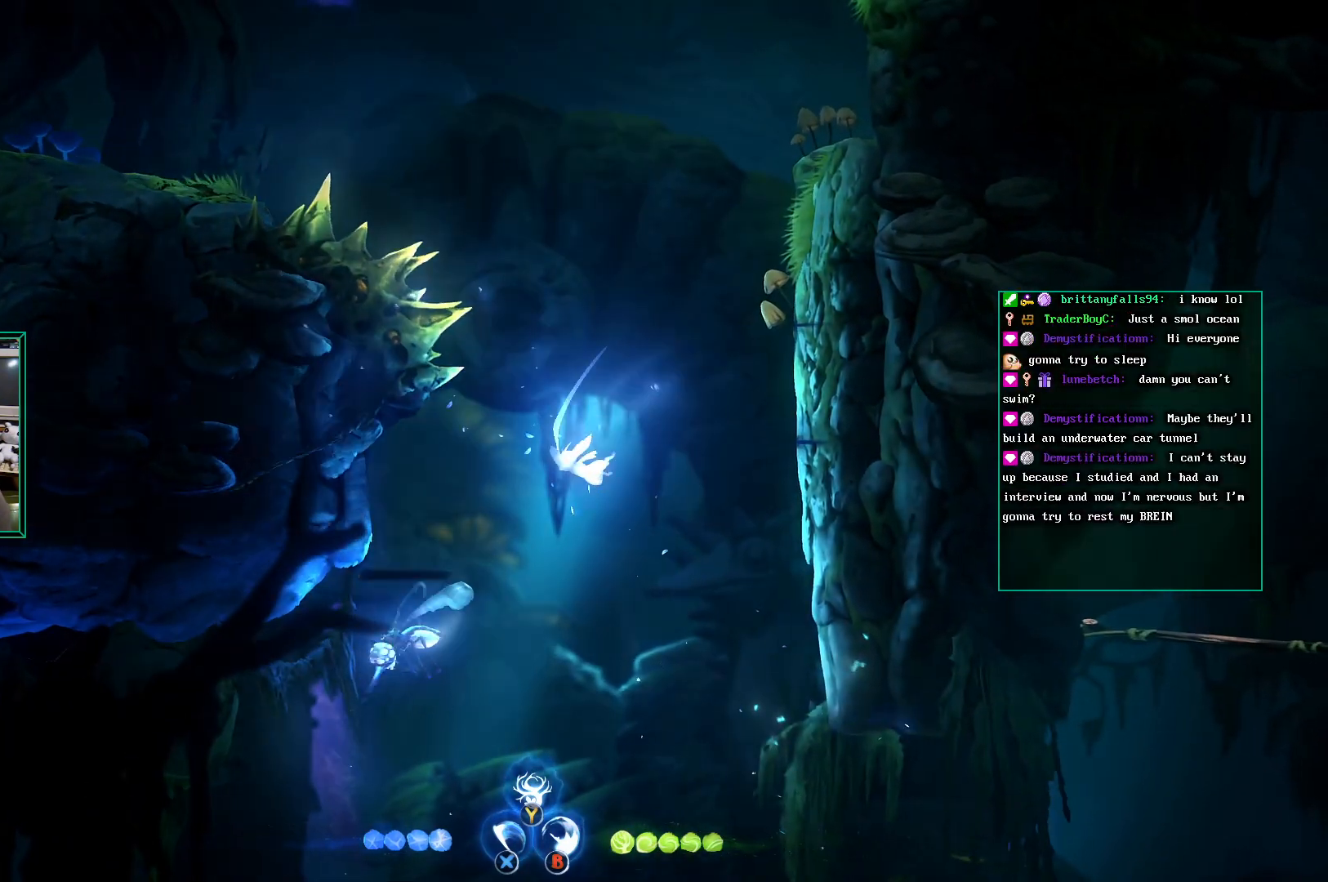
{"buttons": ["X"], "left_stick": "center", "events": [[33, "X", "up"], [100, "X", "down"], [183, "X", "up"], [283, "X", "down"], [367, "X", "up"], [433, "X", "down"], [483, "left_stick", "center"]]}
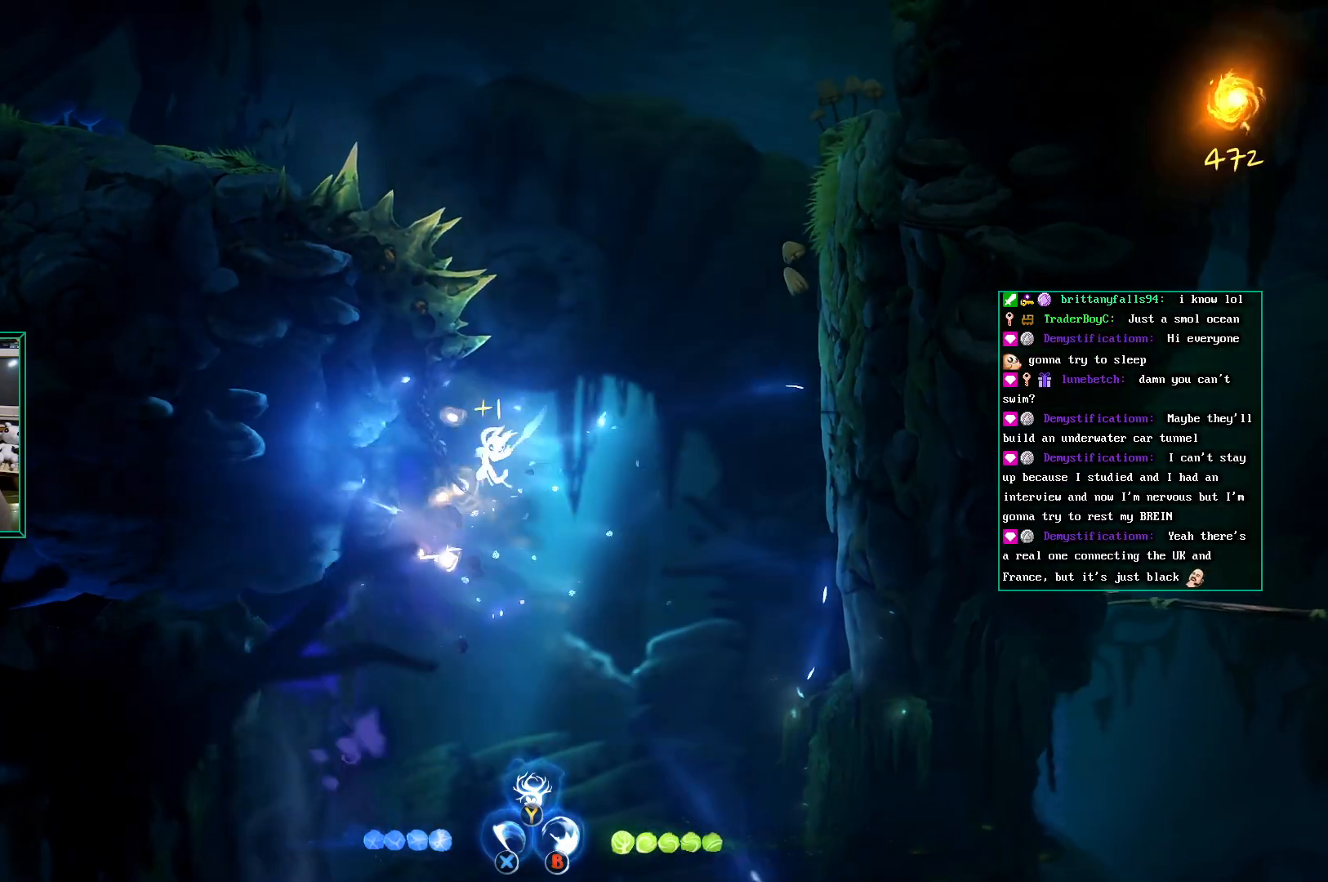
{"buttons": [], "left_stick": "right", "events": [[33, "X", "up"], [83, "X", "down"], [183, "X", "up"], [267, "left_stick", "right"]]}
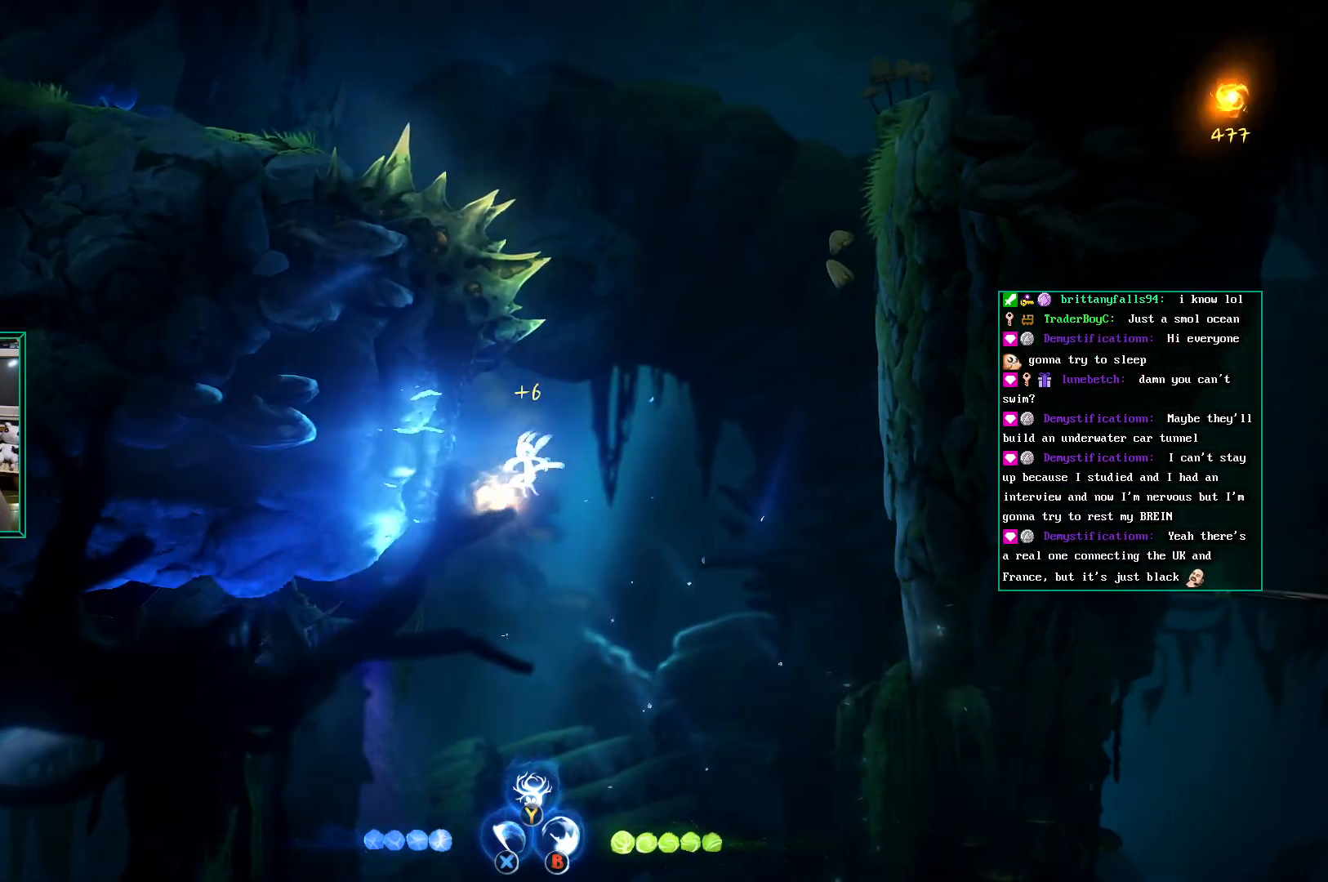
{"buttons": ["A"], "left_stick": "right", "events": [[400, "A", "down"]]}
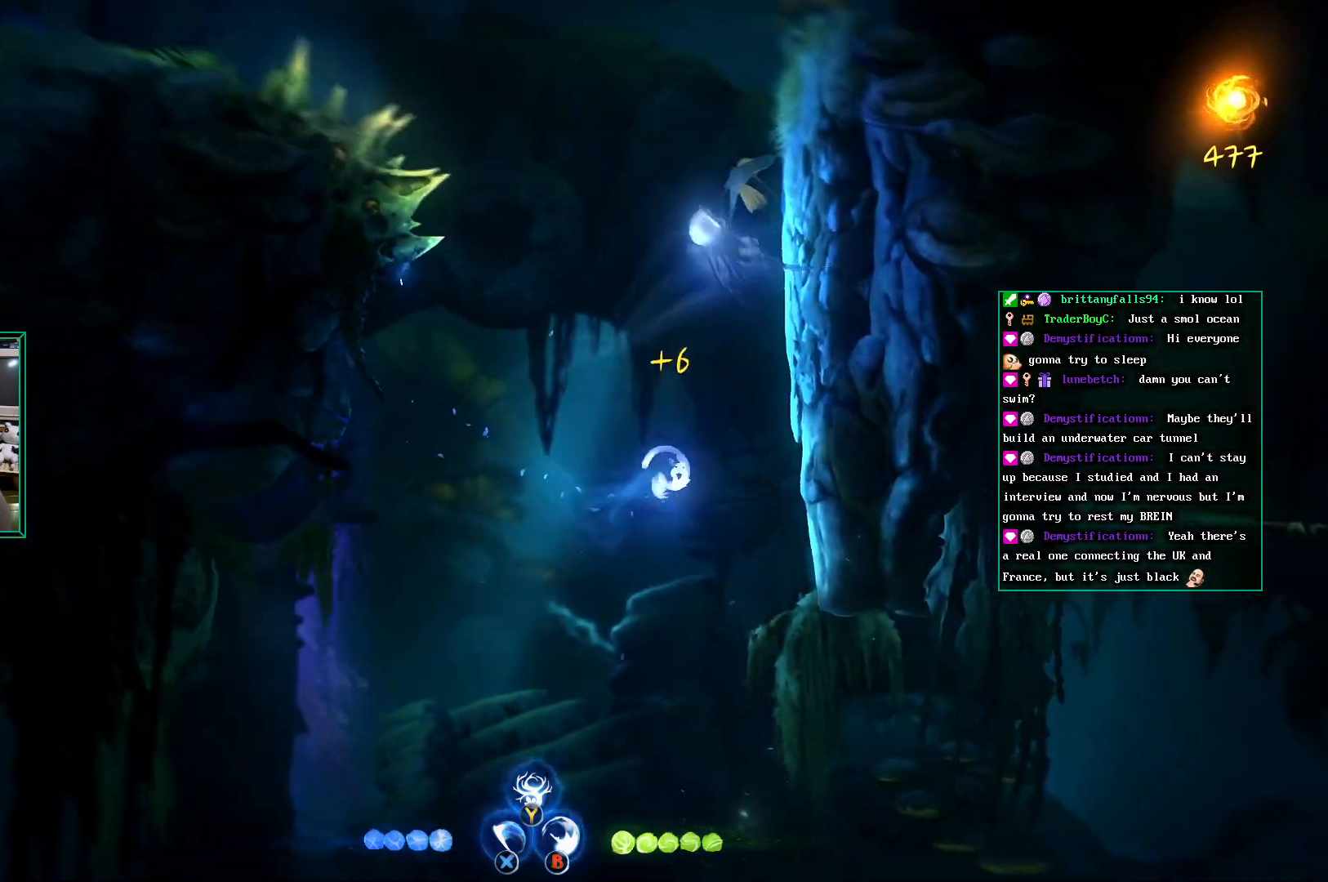
{"buttons": [], "left_stick": "right", "events": [[83, "A", "up"]]}
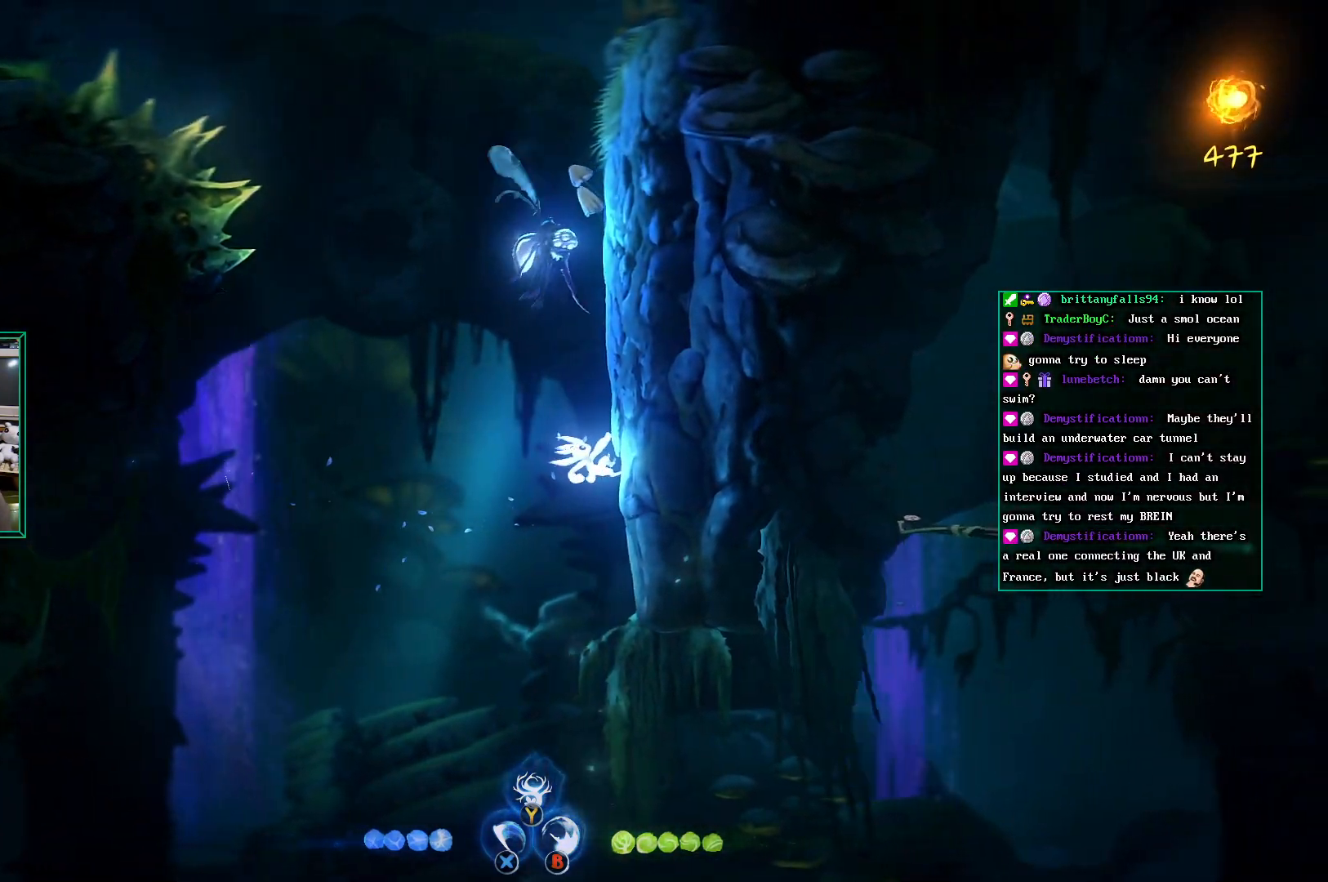
{"buttons": [], "left_stick": "center", "events": [[267, "left_stick", "center"]]}
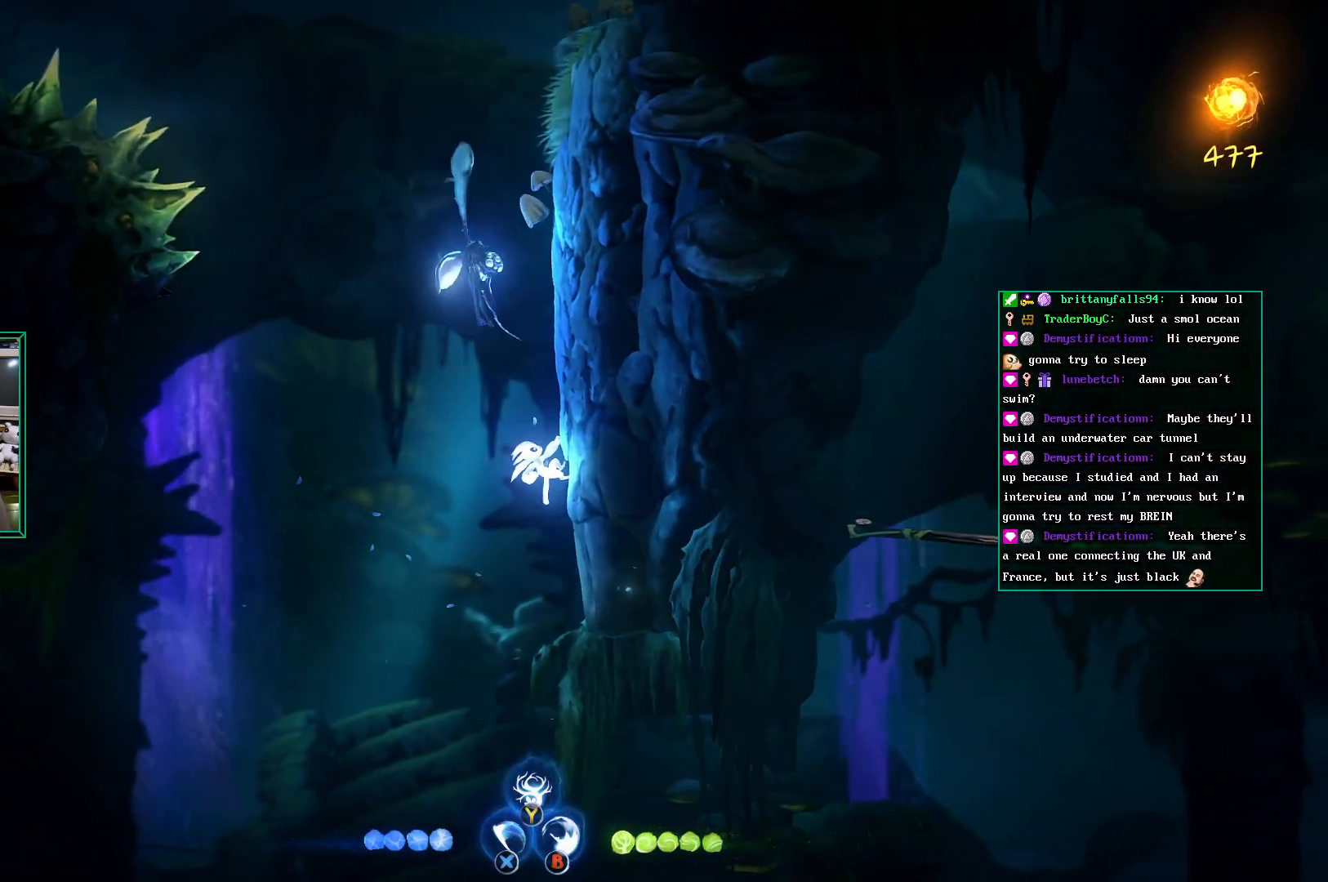
{"buttons": [], "left_stick": "center", "events": []}
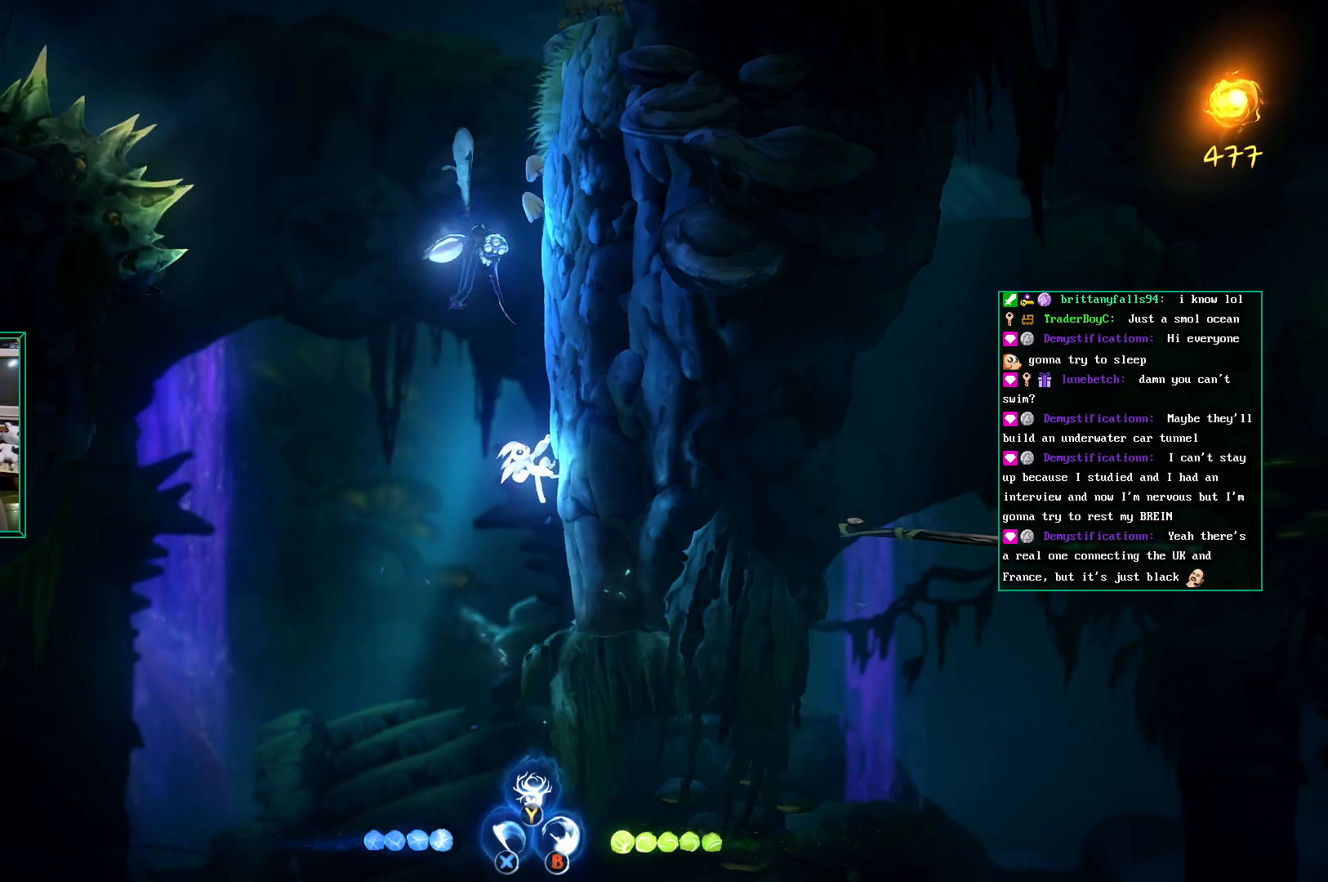
{"buttons": ["X"], "left_stick": "up-right", "events": [[33, "left_stick", "up-left"], [67, "A", "down"], [267, "A", "up"], [267, "left_stick", "left"], [467, "X", "down"], [483, "left_stick", "up-right"]]}
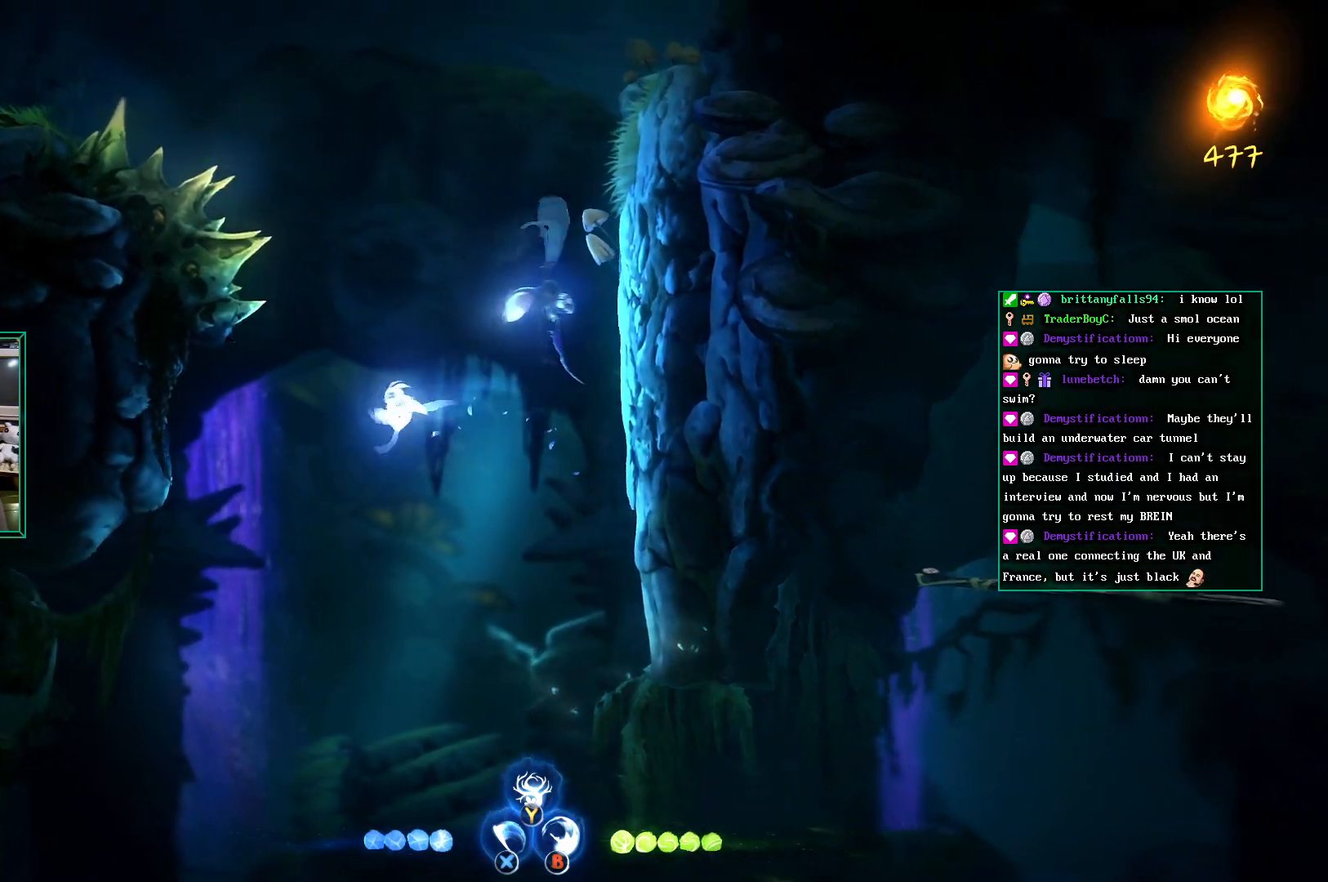
{"buttons": [], "left_stick": "center", "events": [[100, "X", "up"], [150, "A", "down"], [150, "X", "down"], [217, "X", "up"], [300, "A", "up"], [383, "A", "down"], [383, "X", "down"], [467, "A", "up"], [467, "X", "up"], [467, "left_stick", "center"]]}
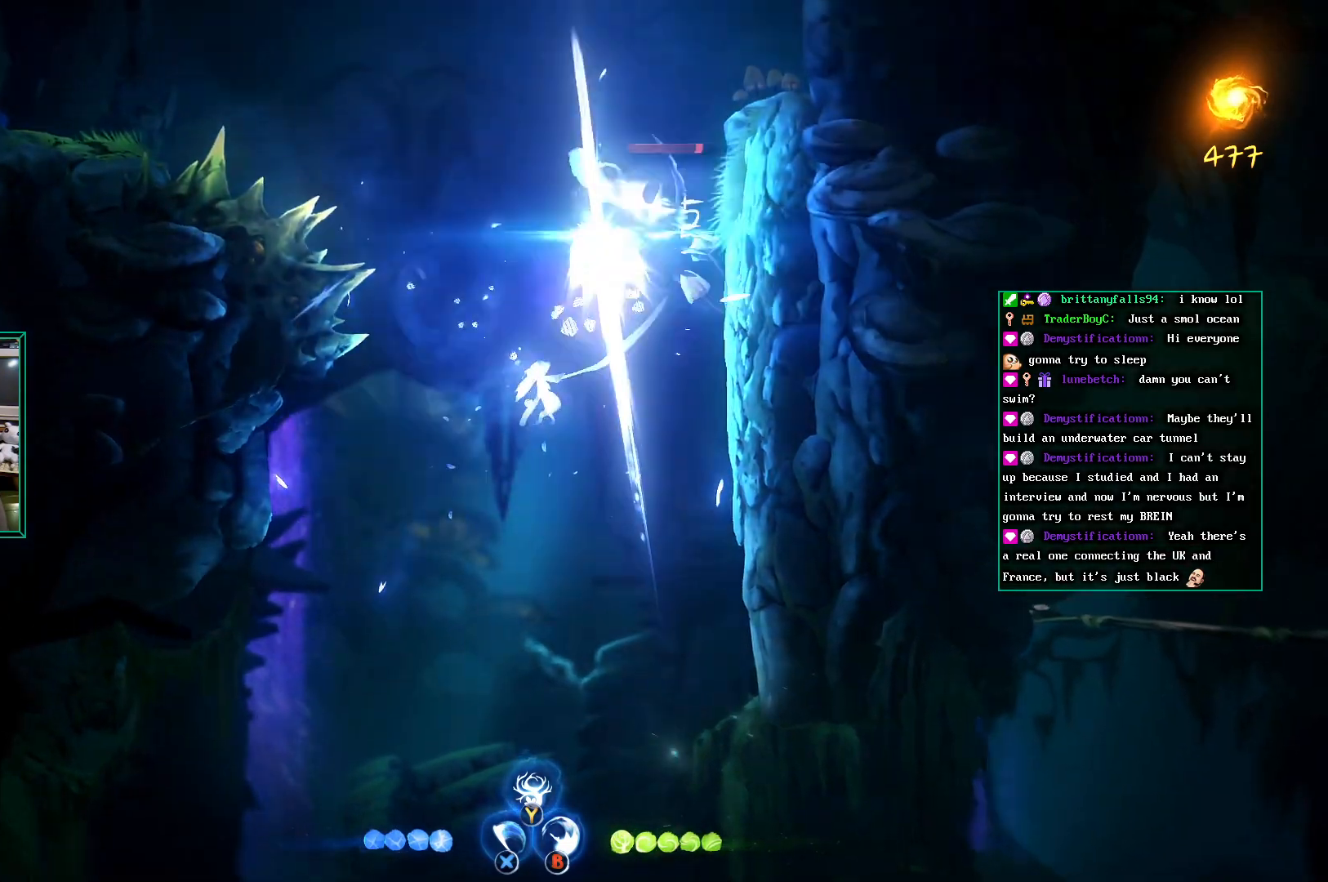
{"buttons": ["A", "X"], "left_stick": "center", "events": [[17, "X", "down"], [133, "left_stick", "right"], [183, "A", "down"], [283, "X", "up"], [350, "A", "up"], [467, "left_stick", "center"], [483, "A", "down"], [483, "X", "down"]]}
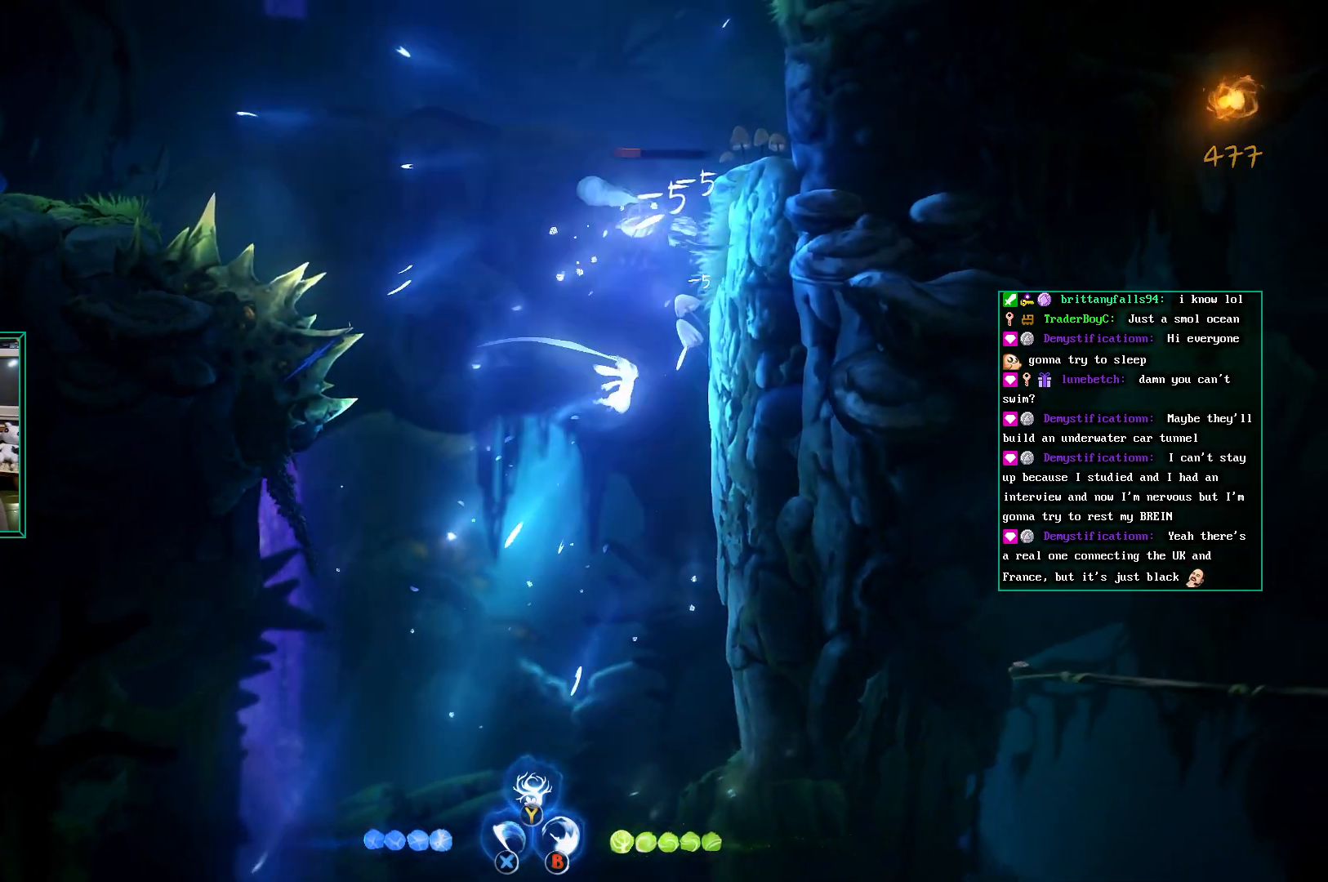
{"buttons": ["A", "X"], "left_stick": "up-left", "events": [[67, "left_stick", "up-right"], [100, "A", "up"], [100, "X", "up"], [267, "X", "down"], [300, "left_stick", "up"], [417, "X", "up"], [417, "left_stick", "up-left"], [450, "A", "down"], [483, "X", "down"]]}
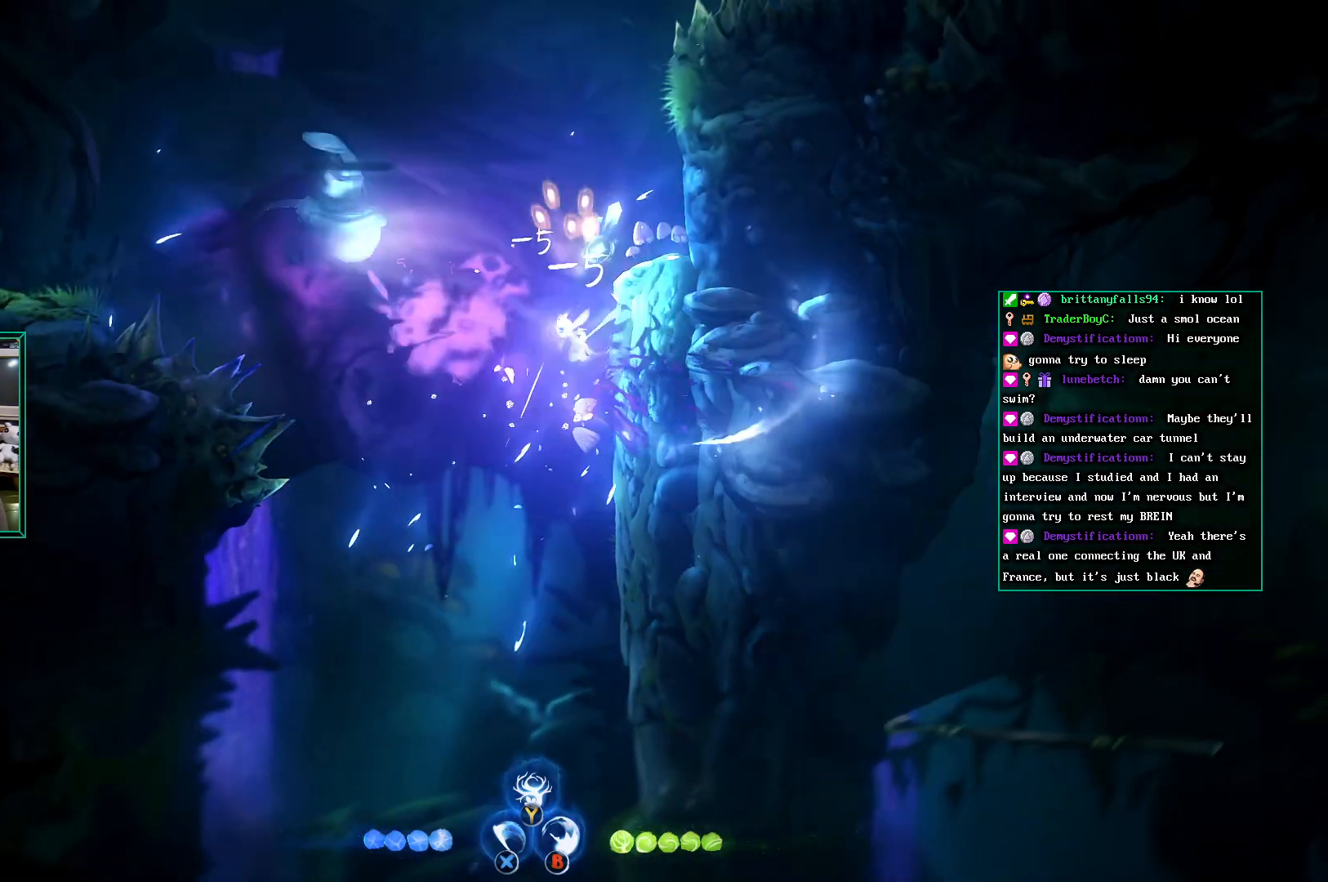
{"buttons": [], "left_stick": "right", "events": [[83, "A", "up"], [100, "X", "up"], [133, "X", "down"], [250, "X", "up"], [250, "left_stick", "center"], [333, "A", "down"], [350, "X", "down"], [450, "A", "up"], [450, "X", "up"], [450, "left_stick", "right"]]}
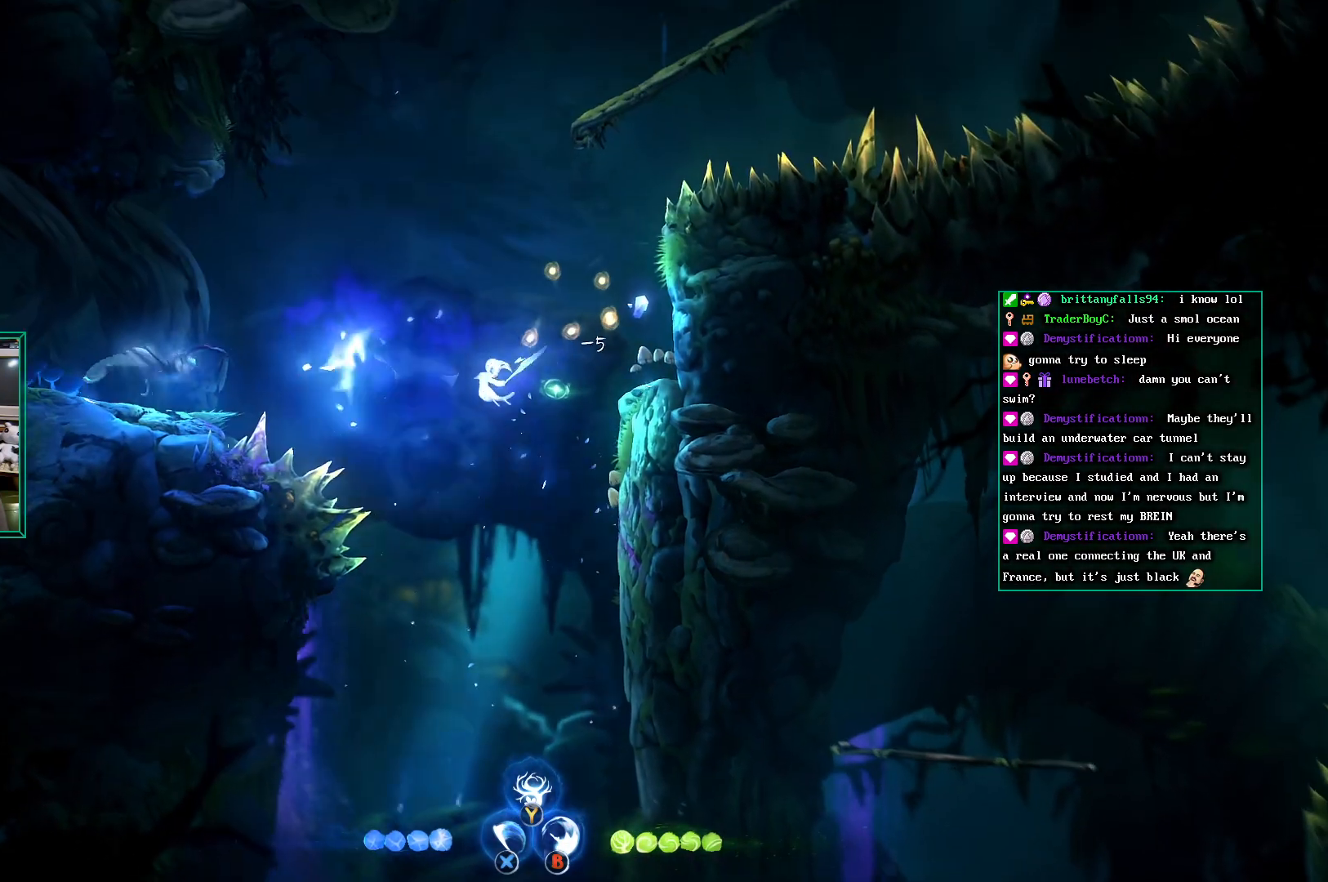
{"buttons": [], "left_stick": "center", "events": [[317, "left_stick", "center"]]}
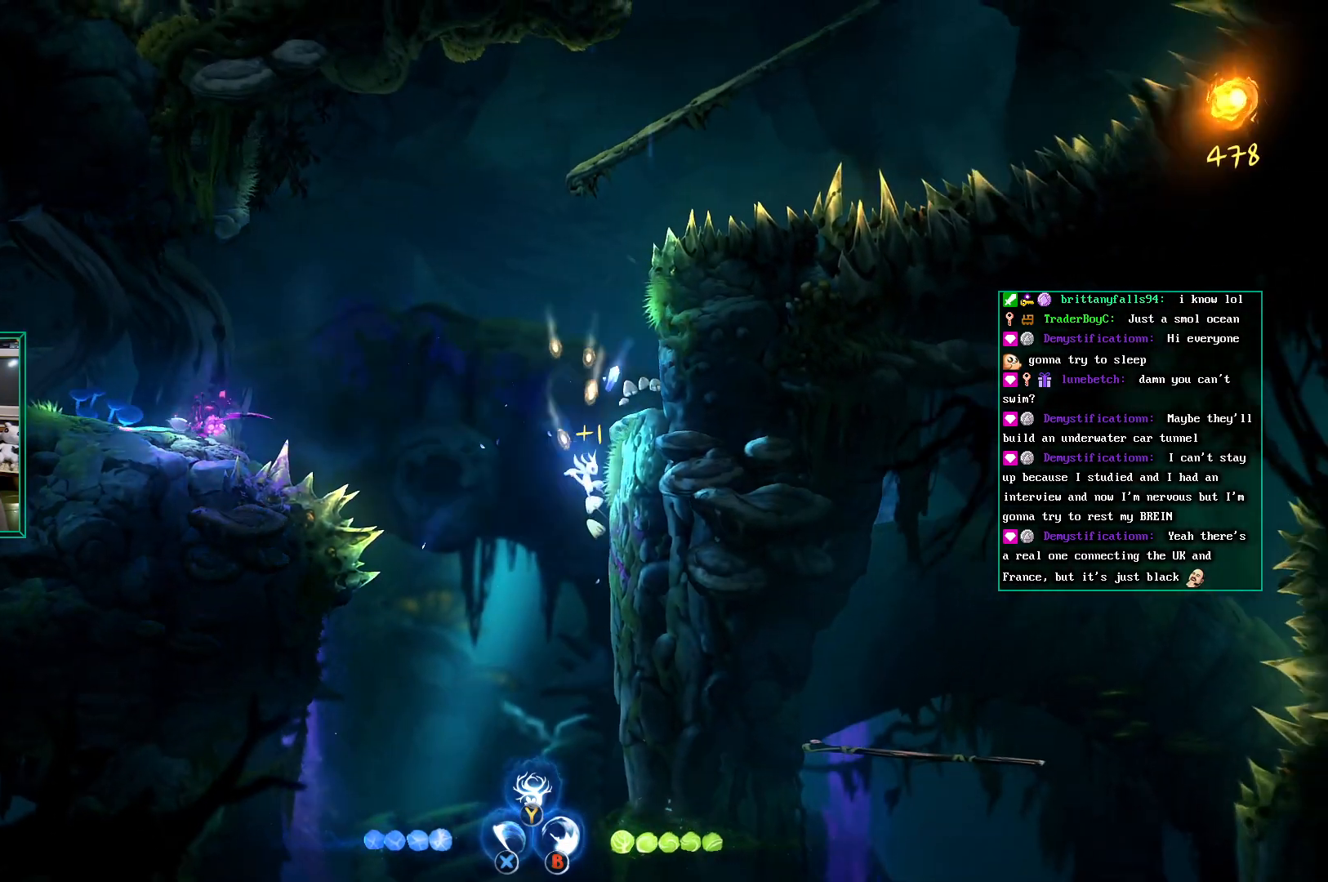
{"buttons": [], "left_stick": "center", "events": []}
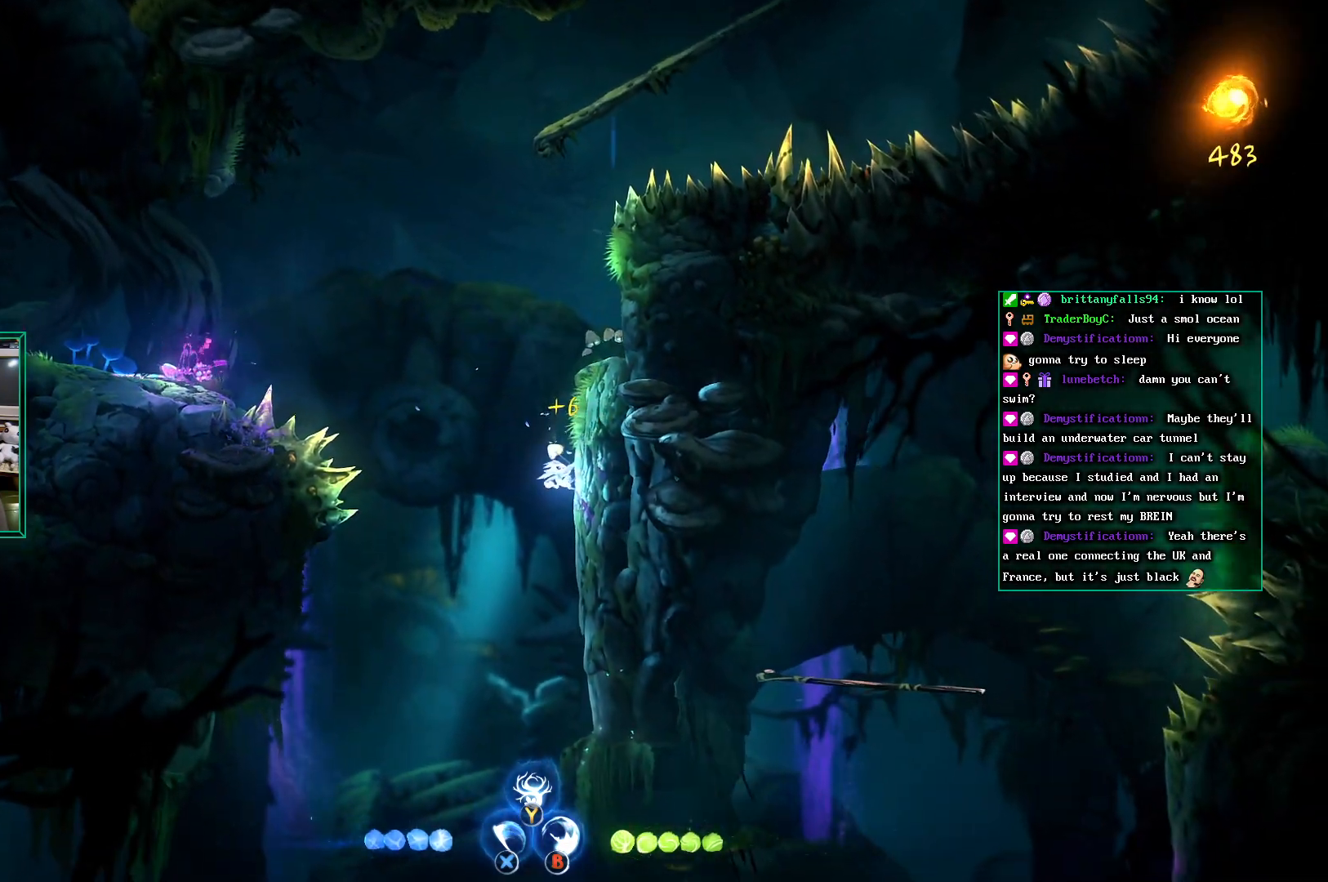
{"buttons": [], "left_stick": "down", "events": [[117, "left_stick", "down"]]}
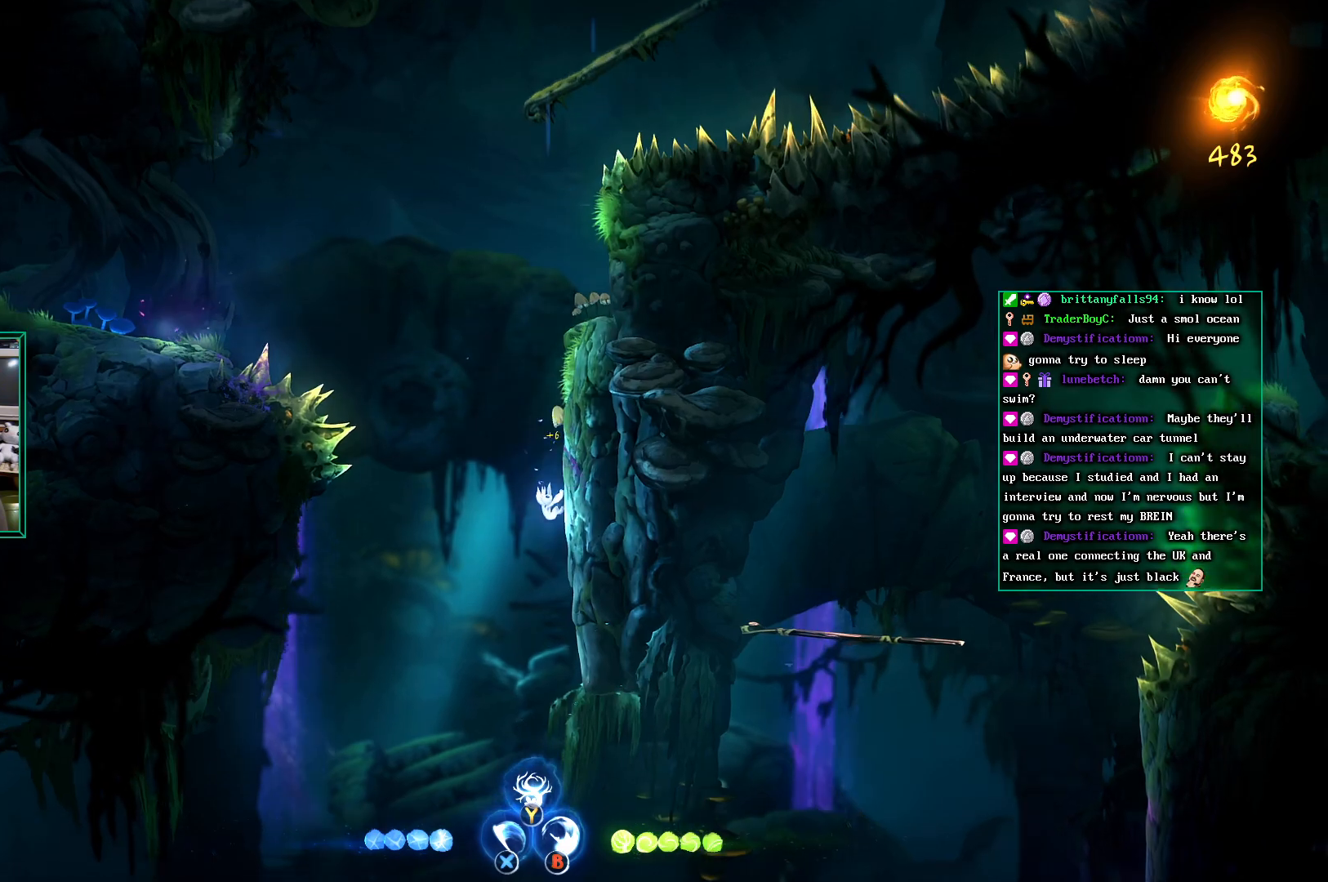
{"buttons": [], "left_stick": "down", "events": []}
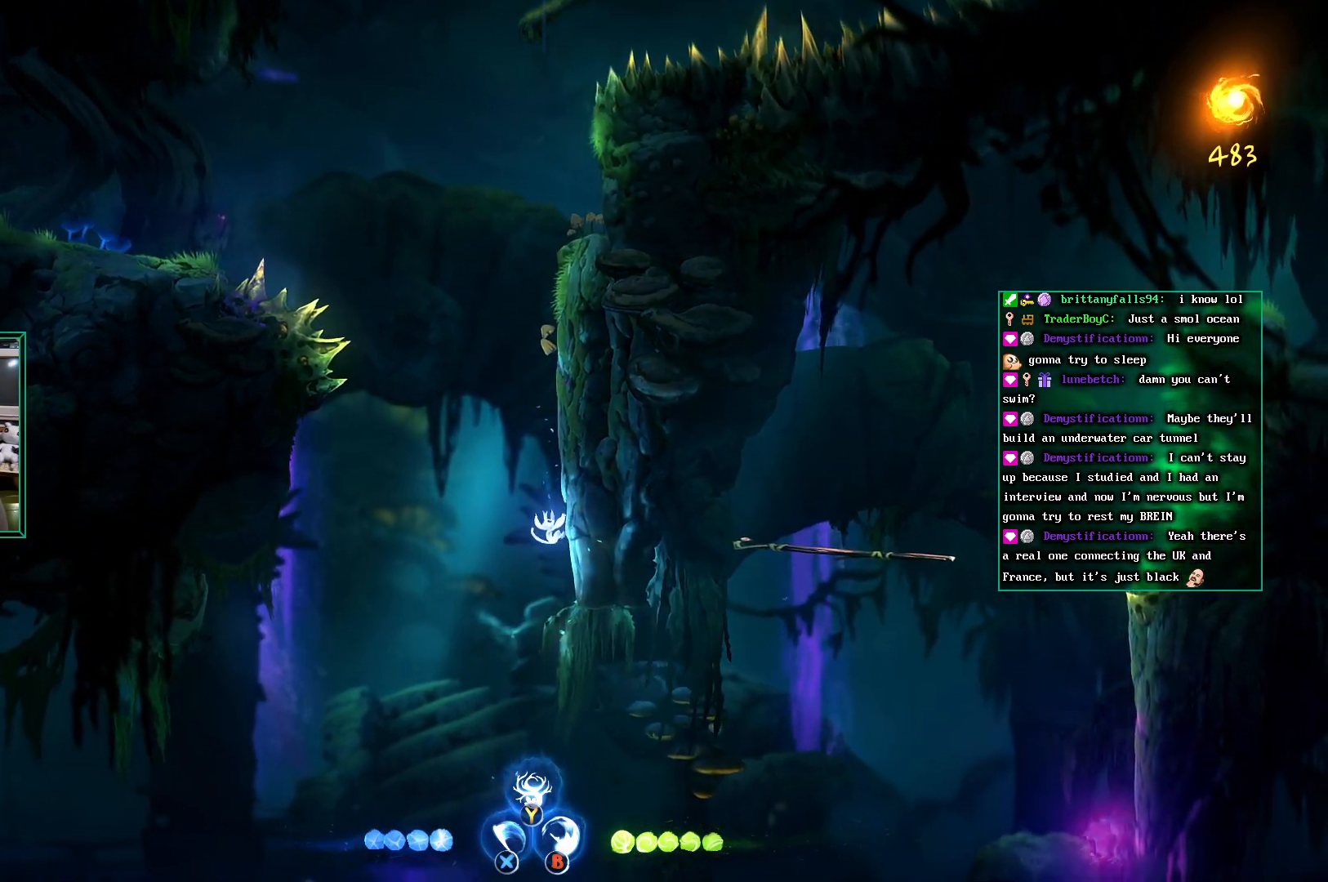
{"buttons": [], "left_stick": "center", "events": [[400, "left_stick", "center"]]}
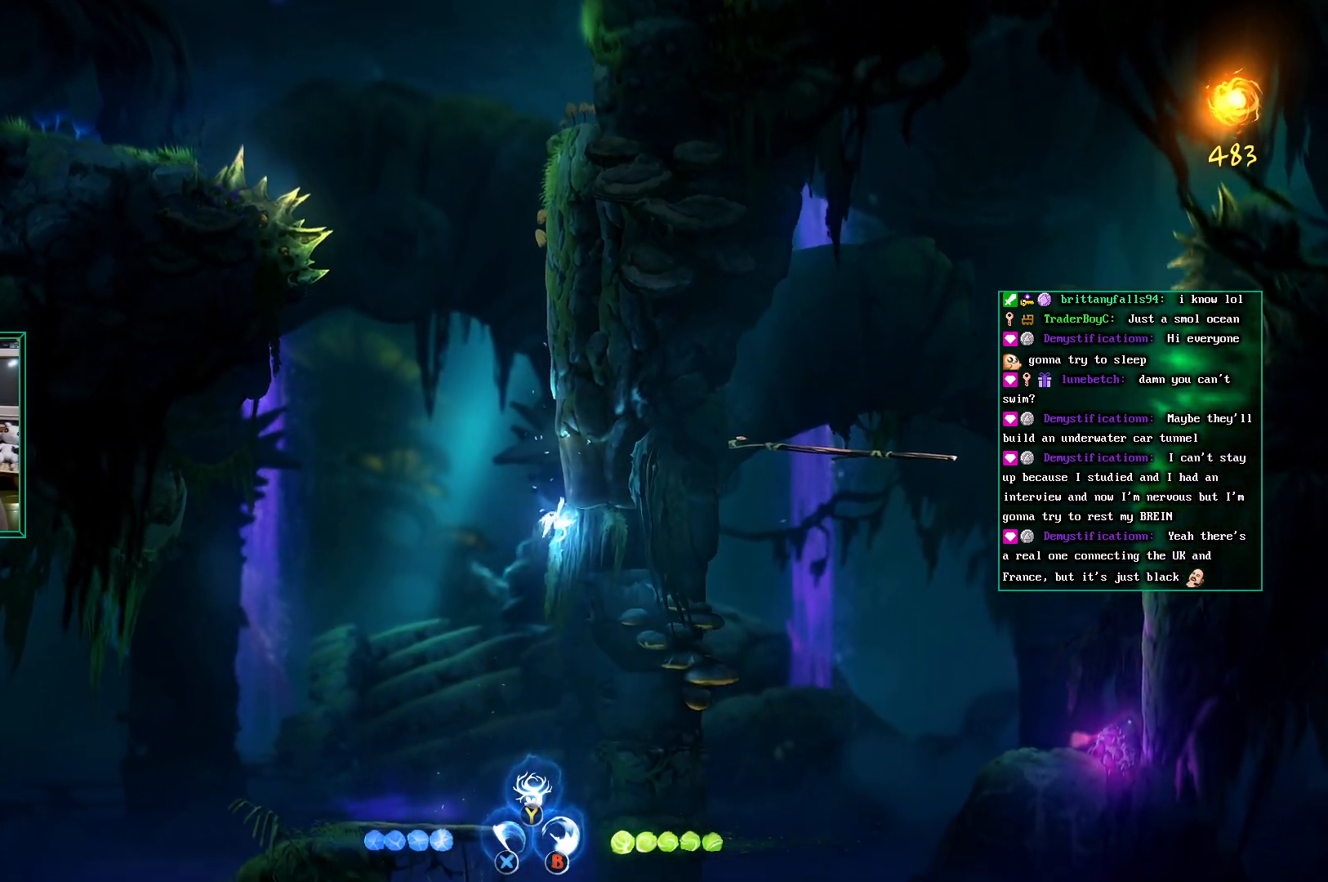
{"buttons": [], "left_stick": "center", "events": []}
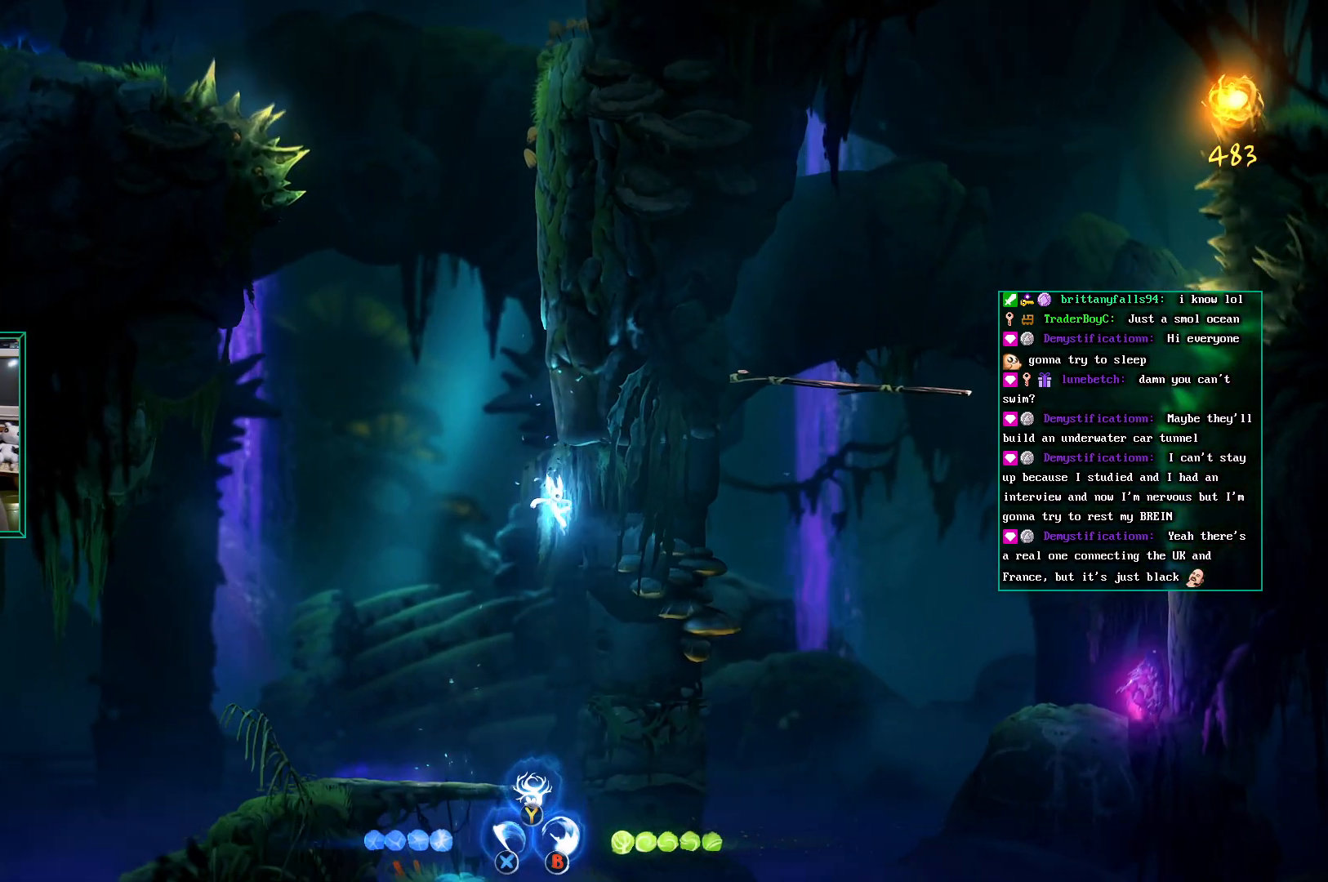
{"buttons": [], "left_stick": "left", "events": [[500, "left_stick", "left"]]}
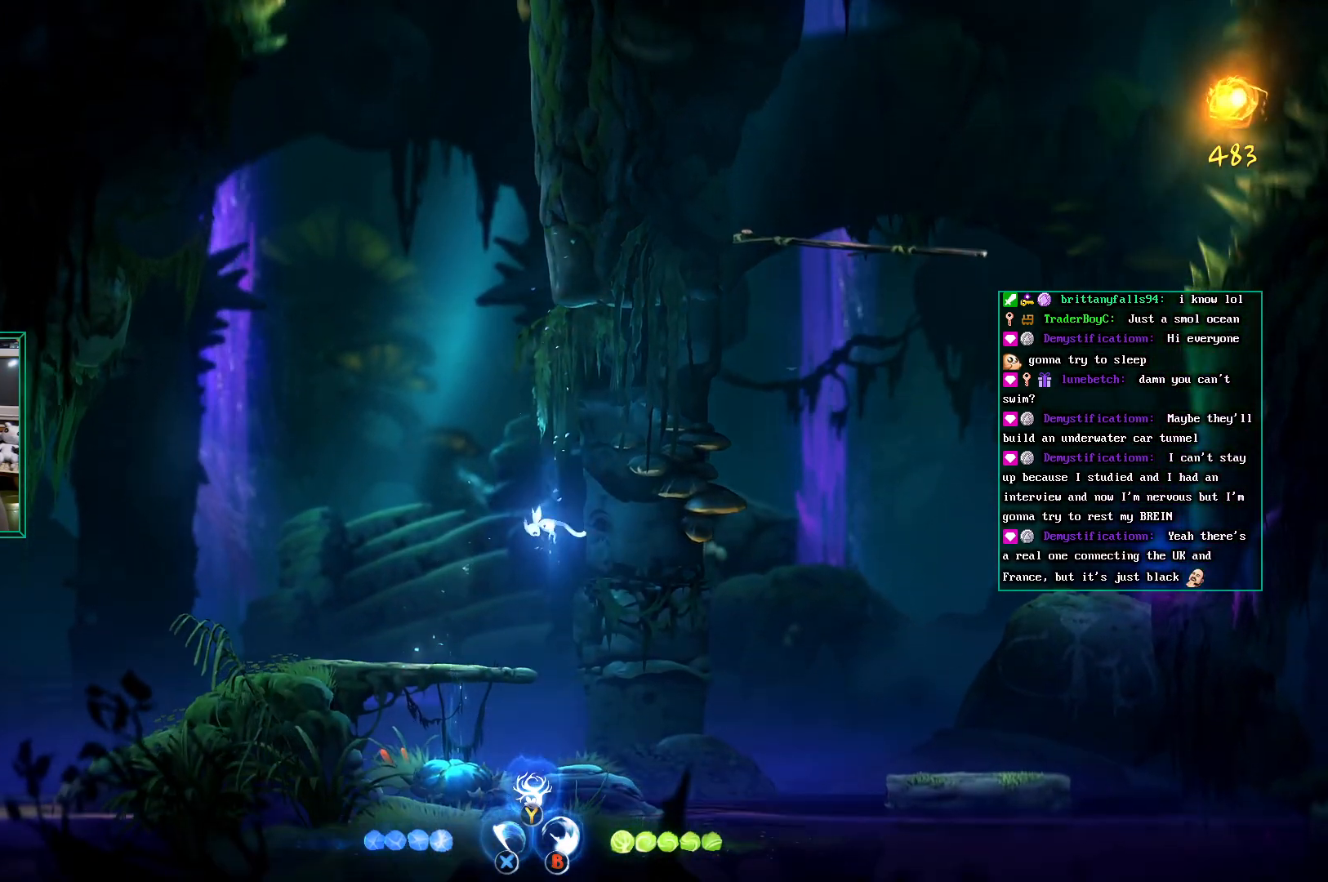
{"buttons": [], "left_stick": "center", "events": [[17, "A", "down"], [183, "A", "up"], [417, "left_stick", "center"]]}
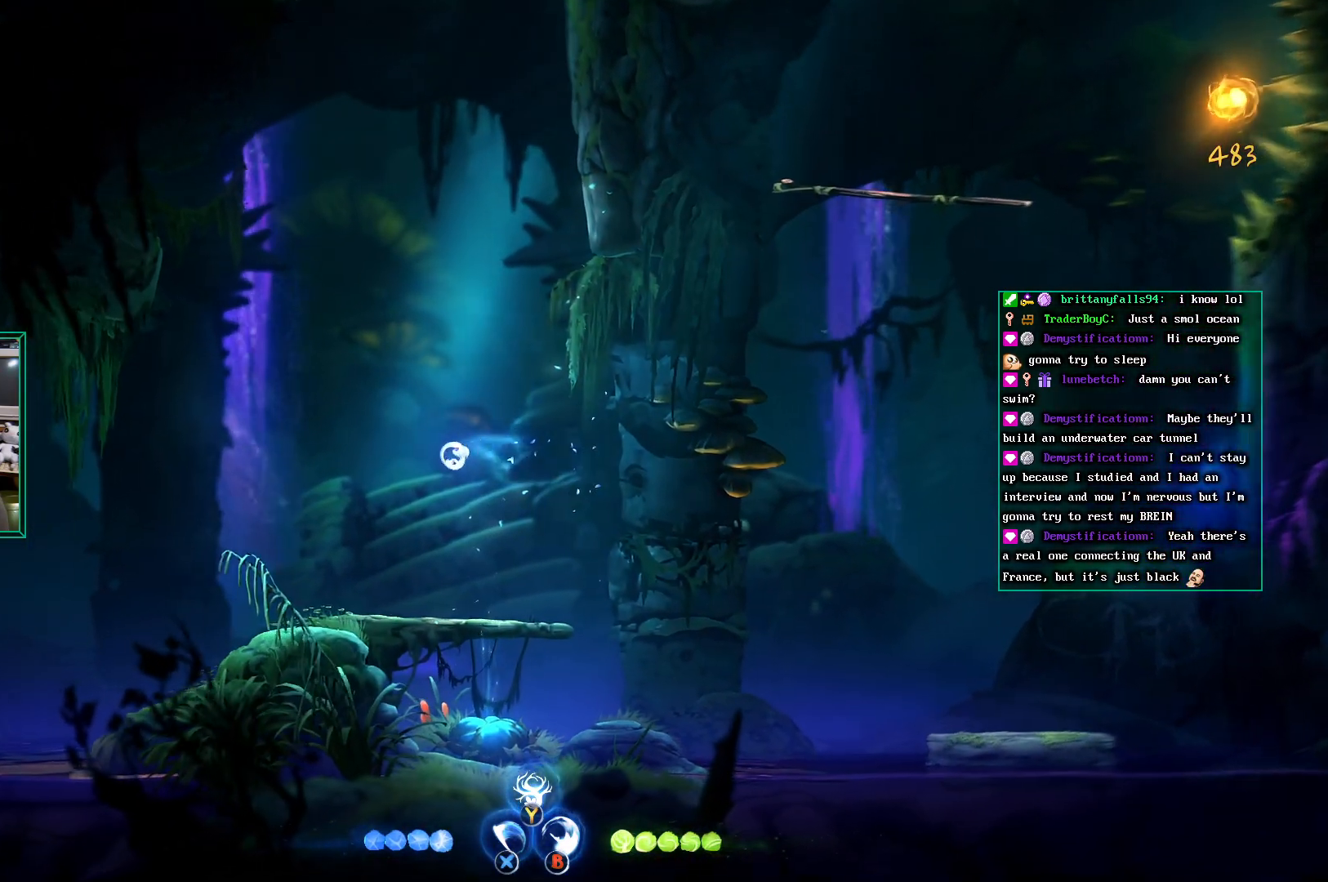
{"buttons": [], "left_stick": "left", "events": [[500, "left_stick", "left"]]}
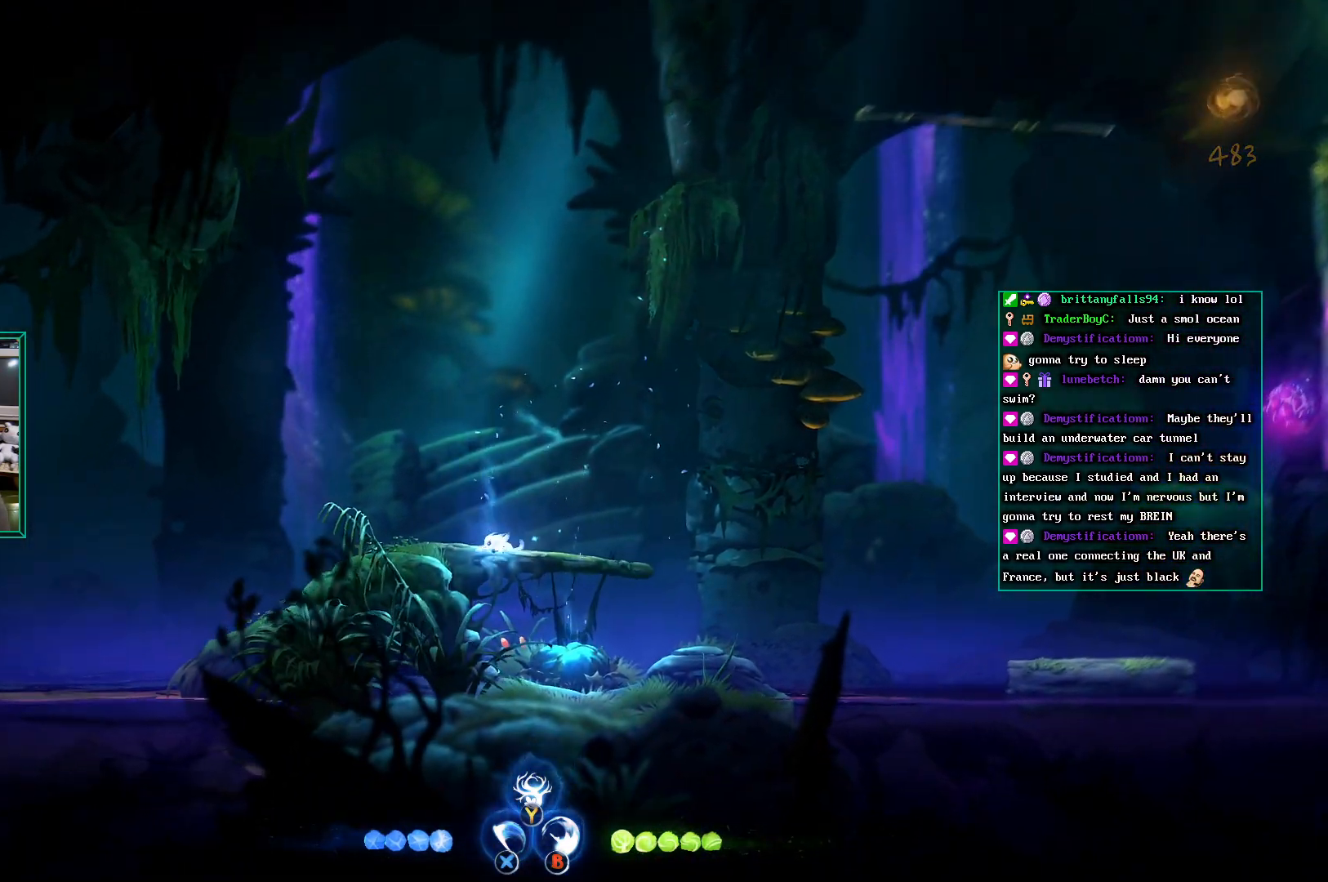
{"buttons": [], "left_stick": "left", "events": []}